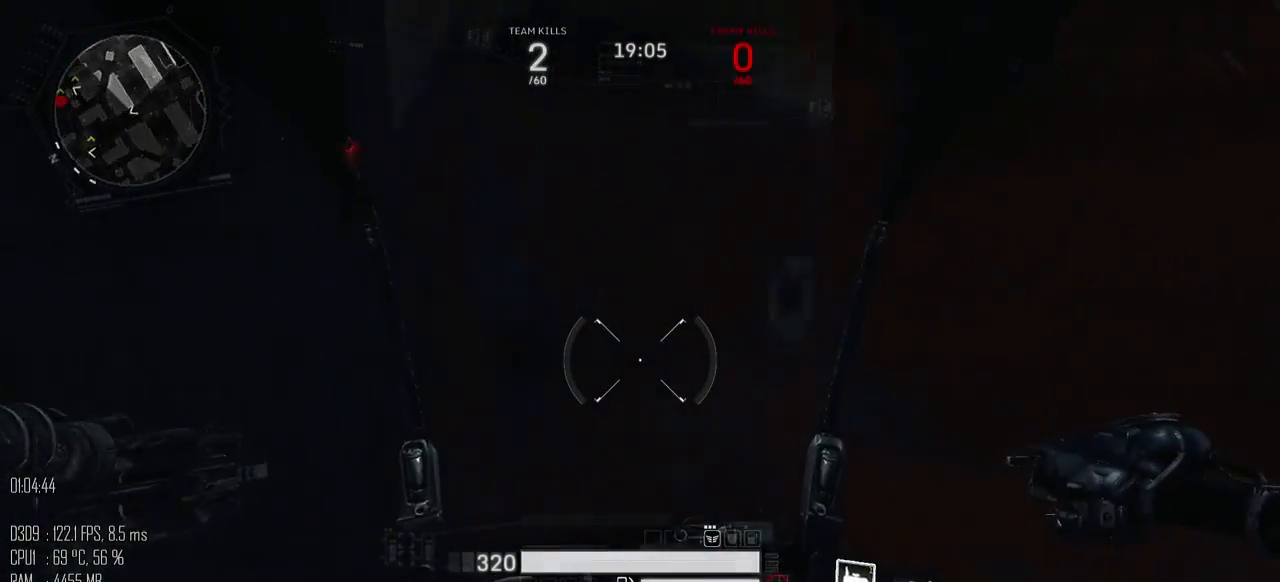
Gameplay with keyboard and mouse; each line is a JSON object with the keys and mouse buttons held at the frame after it. "events" lists presses ("down") and releases ("up") of ".", "/", "0", "1", "2", "3", "4", "5", "6", "7", "8", "9", "a", "alt", "b", "backslash", "backspace", "c", "caps_lock", "comma", "ctrl", "d", "e", "equals", "escape", "f", "g", "h", "i", "j", "k", "l", "lbracket", "m", "minus", "n", "o", "p", "q", "quote", "r", "rbracket", "return", "s", "semicolon", "shift_l", "shift_r", "space", "super", "t", "tab", "u", "v", "w", "x", "y", "z", "mouse_left", "mouse_right", "mouse_mb4" and "mouse_mb5" between this image and that frame as [ms after this image, input, new state], when the widget could be followed in between. "mouse_left", "mouse_right", "mouse_mb4", "mouse_mb5" = the "left", "right", "mb4", "mb5" buttons of the "mouse" list. No other keys are recorded. "mouse_move" is the direction in which the mouse moves at that frame (one of eight, or "still"), when it could be read.
{"keys": ["d", "w"], "mouse": [], "mouse_move": "left", "events": [[400, "s", "up"], [500, "w", "down"]]}
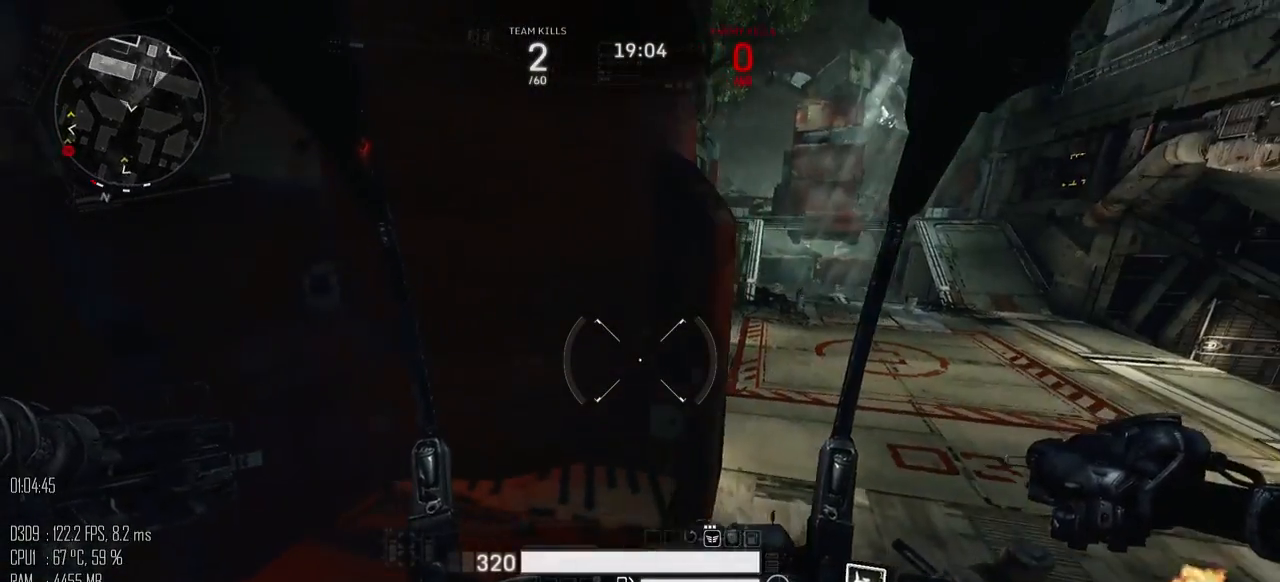
{"keys": ["d"], "mouse": [], "mouse_move": "right", "events": [[350, "w", "up"]]}
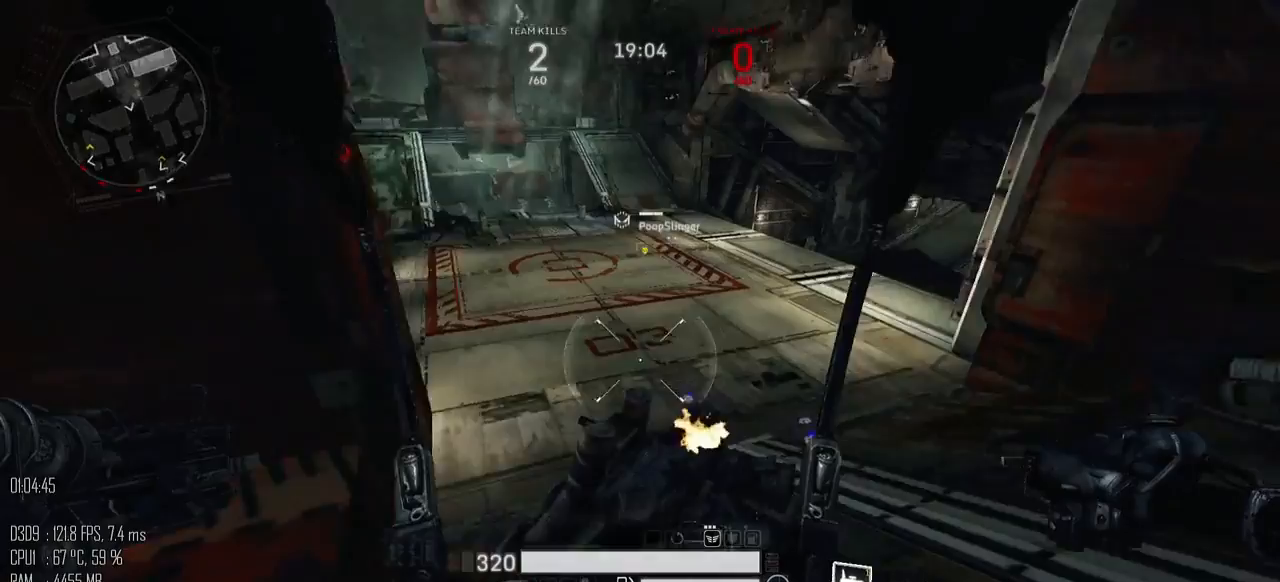
{"keys": ["d", "w"], "mouse": [], "mouse_move": "left", "events": [[267, "w", "down"]]}
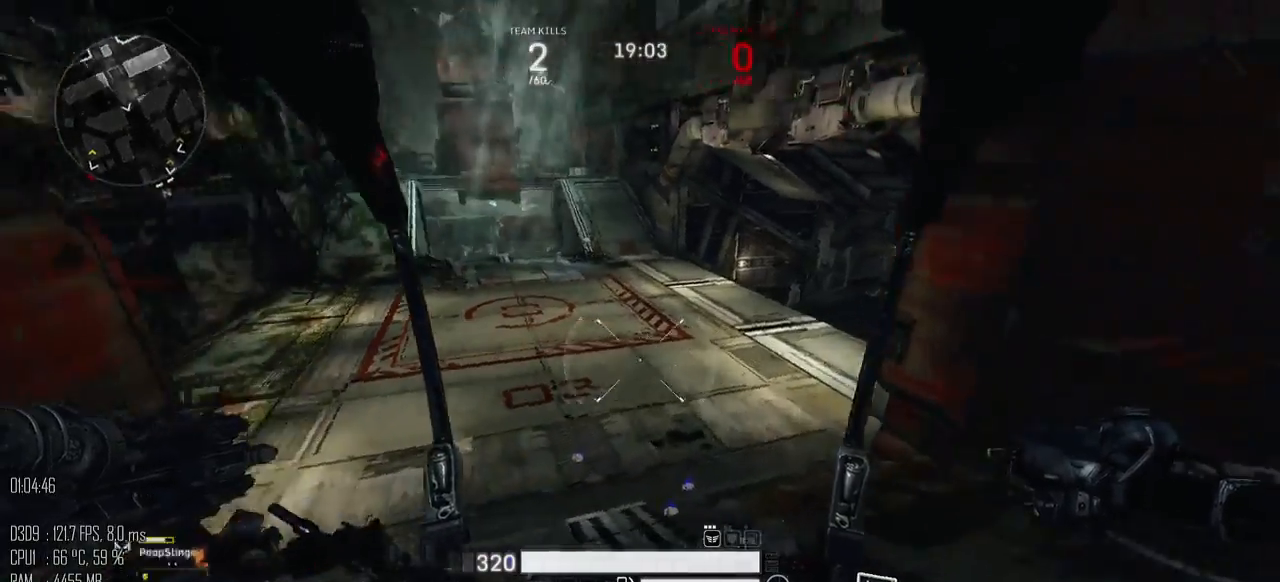
{"keys": ["shift_l", "w"], "mouse": [], "mouse_move": "up", "events": [[117, "d", "up"], [250, "shift_l", "down"]]}
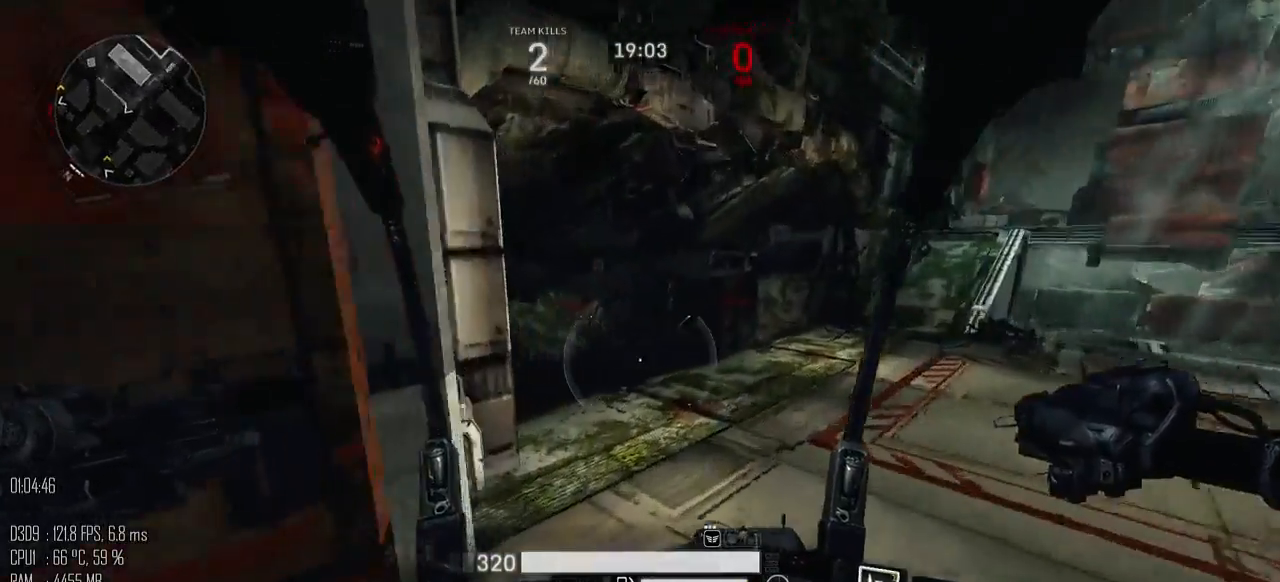
{"keys": ["w"], "mouse": [], "mouse_move": "up", "events": [[417, "space", "down"], [484, "shift_l", "up"], [484, "space", "up"]]}
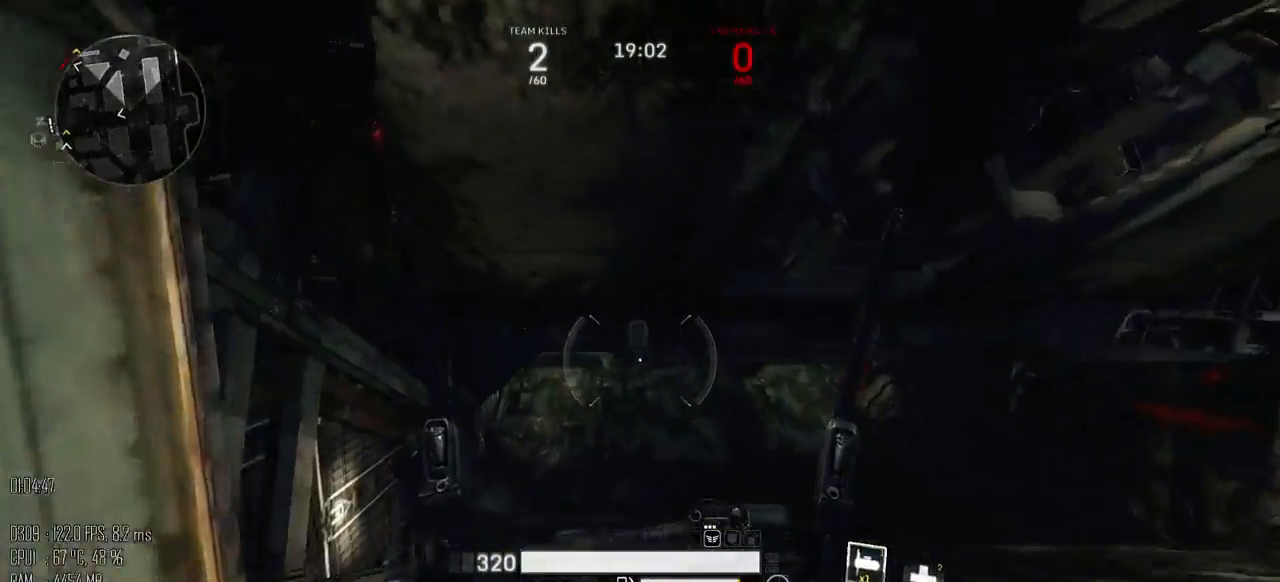
{"keys": ["w"], "mouse": [], "mouse_move": "up", "events": []}
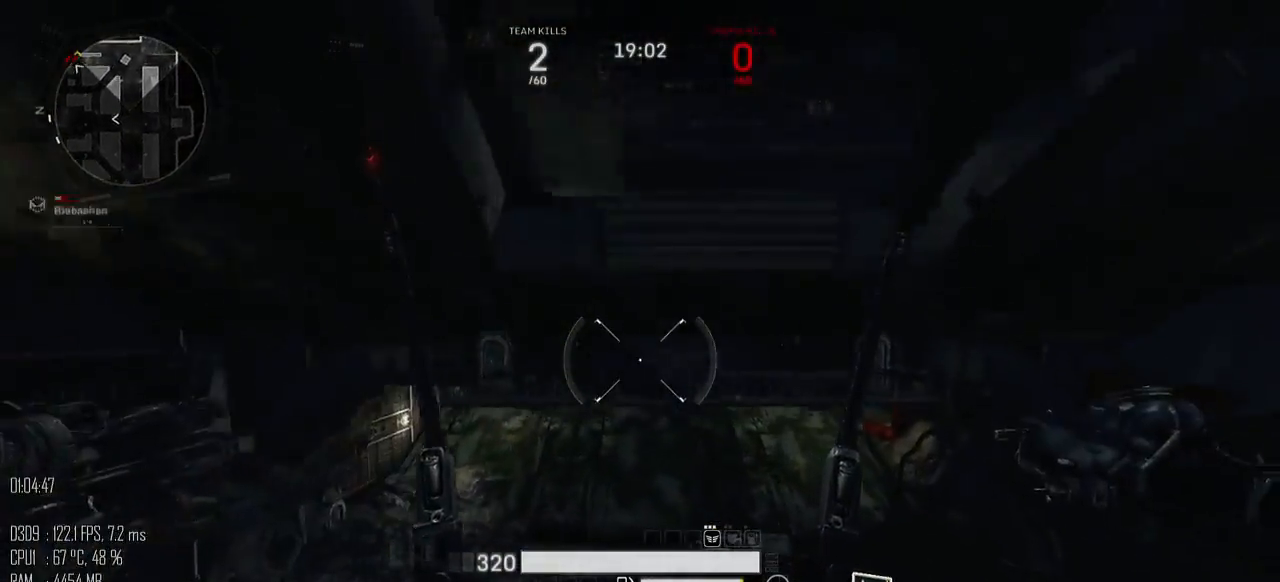
{"keys": ["w"], "mouse": [], "mouse_move": "up", "events": []}
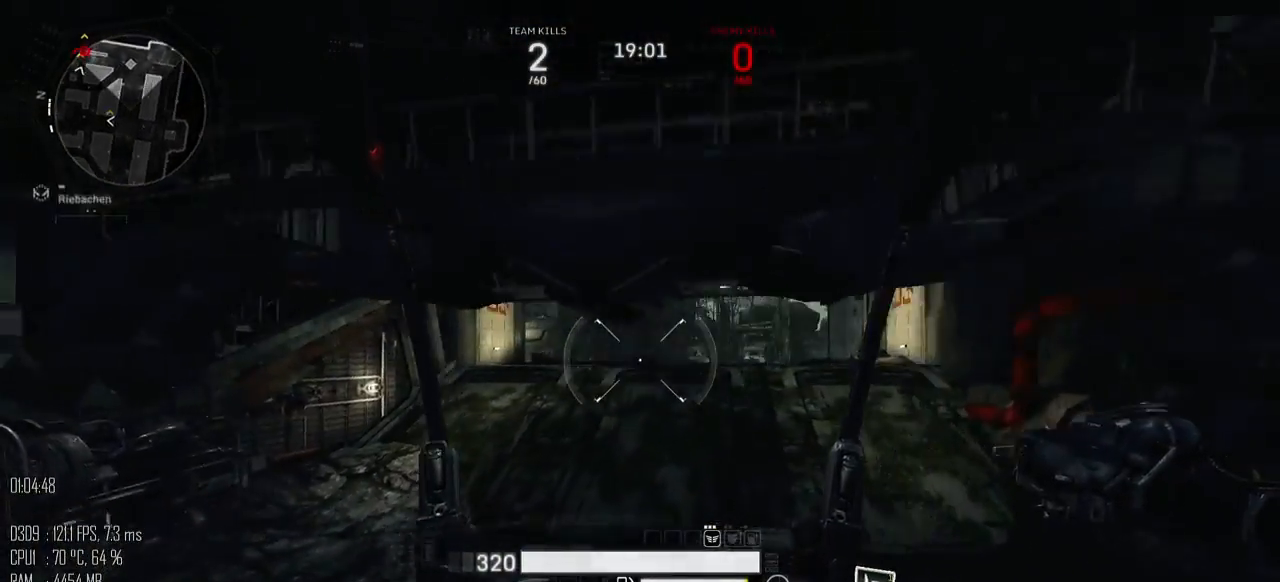
{"keys": ["w"], "mouse": [], "mouse_move": "up", "events": []}
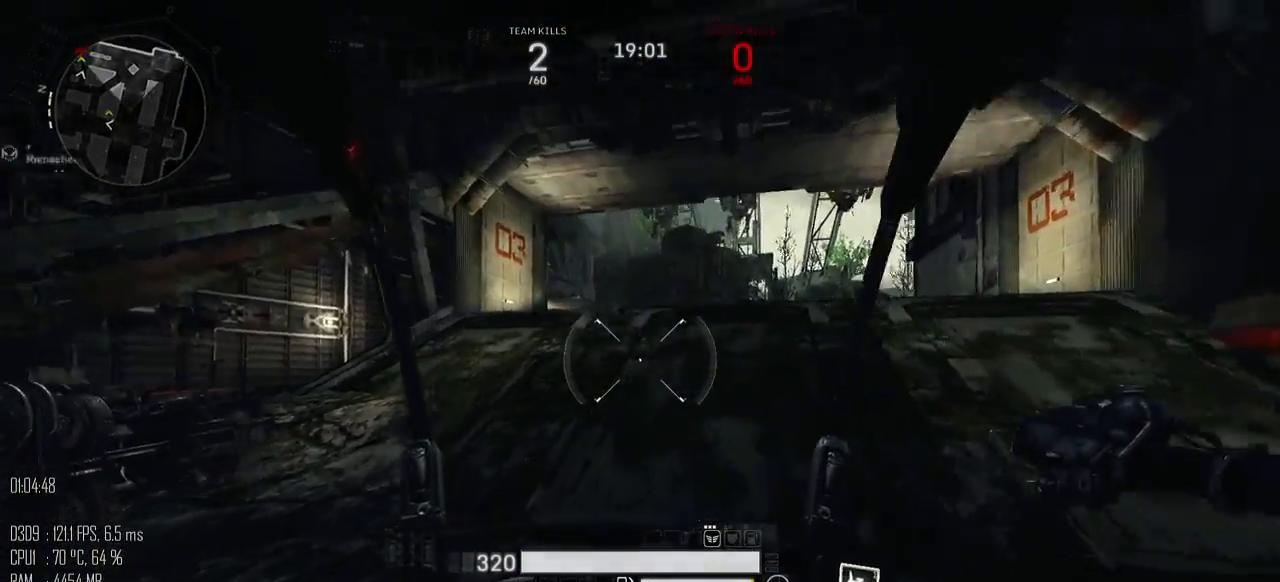
{"keys": ["d", "shift_l"], "mouse": [], "mouse_move": "up", "events": [[134, "d", "down"], [367, "w", "up"], [450, "shift_l", "down"]]}
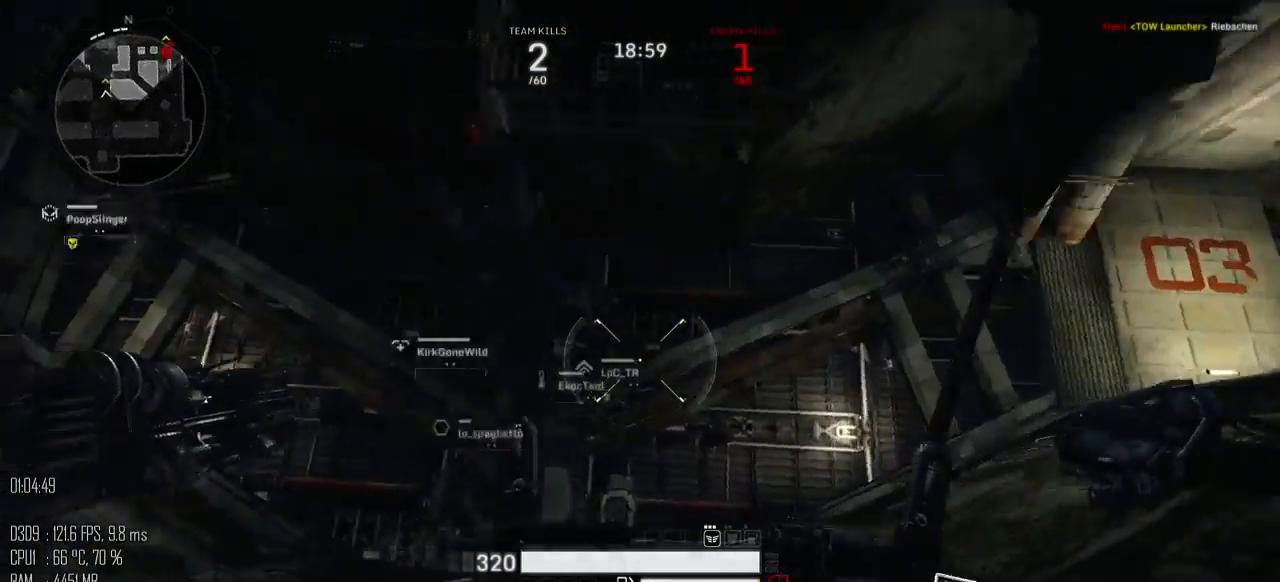
{"keys": ["d", "w"], "mouse": [], "mouse_move": "right", "events": [[50, "shift_l", "up"], [117, "w", "down"]]}
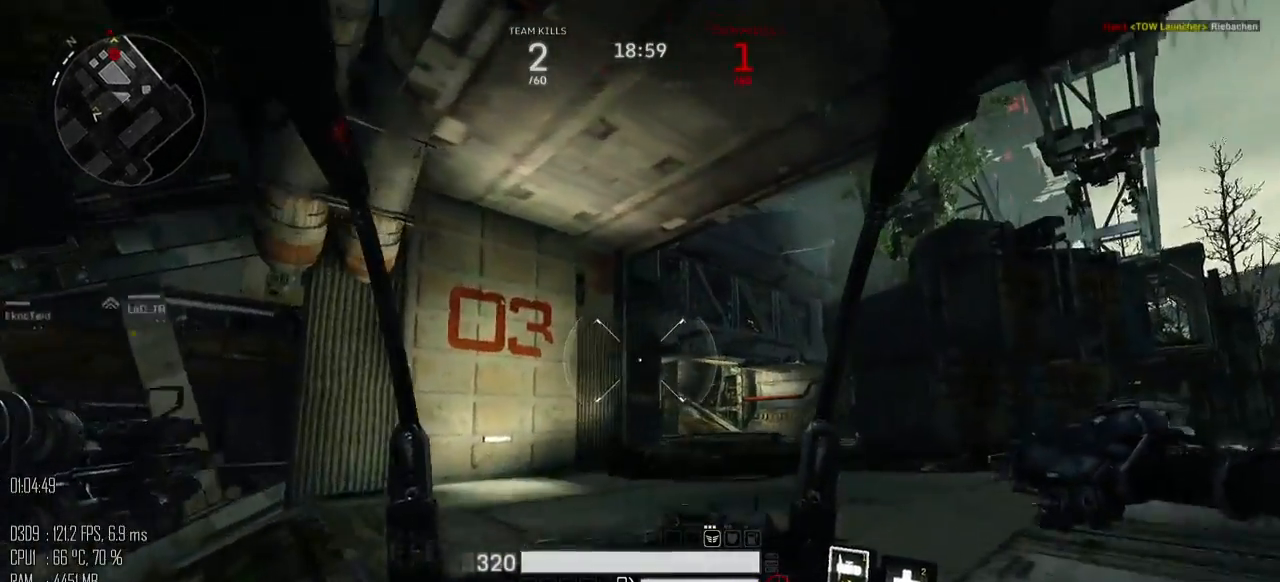
{"keys": ["d", "w"], "mouse": [], "mouse_move": "left", "events": []}
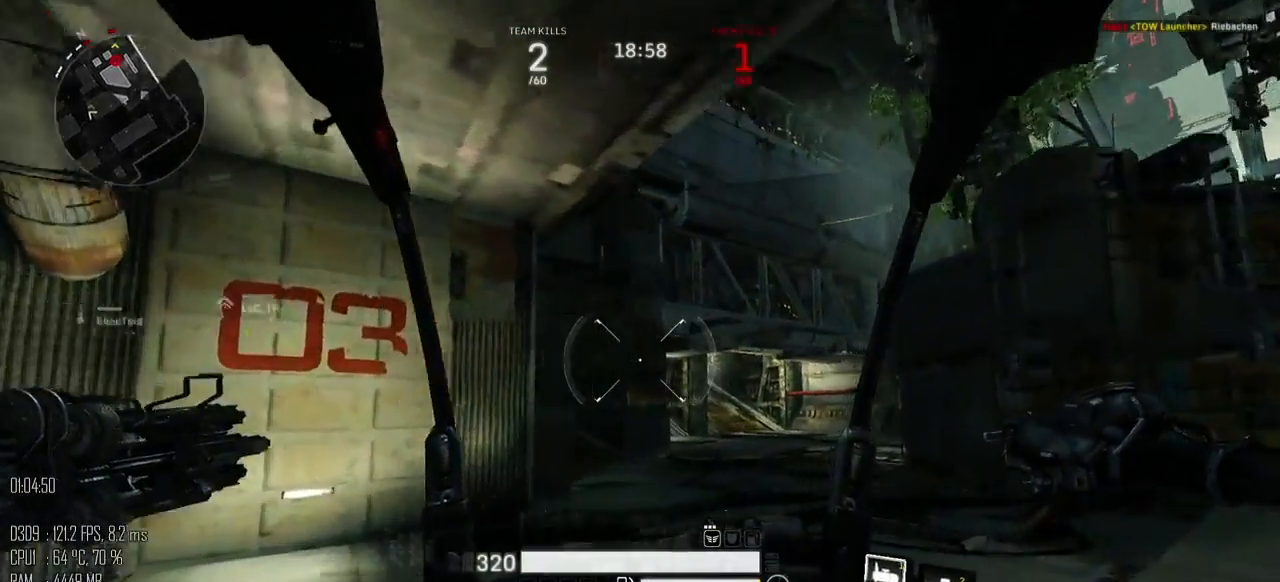
{"keys": ["w"], "mouse": [], "mouse_move": "left", "events": [[417, "d", "up"]]}
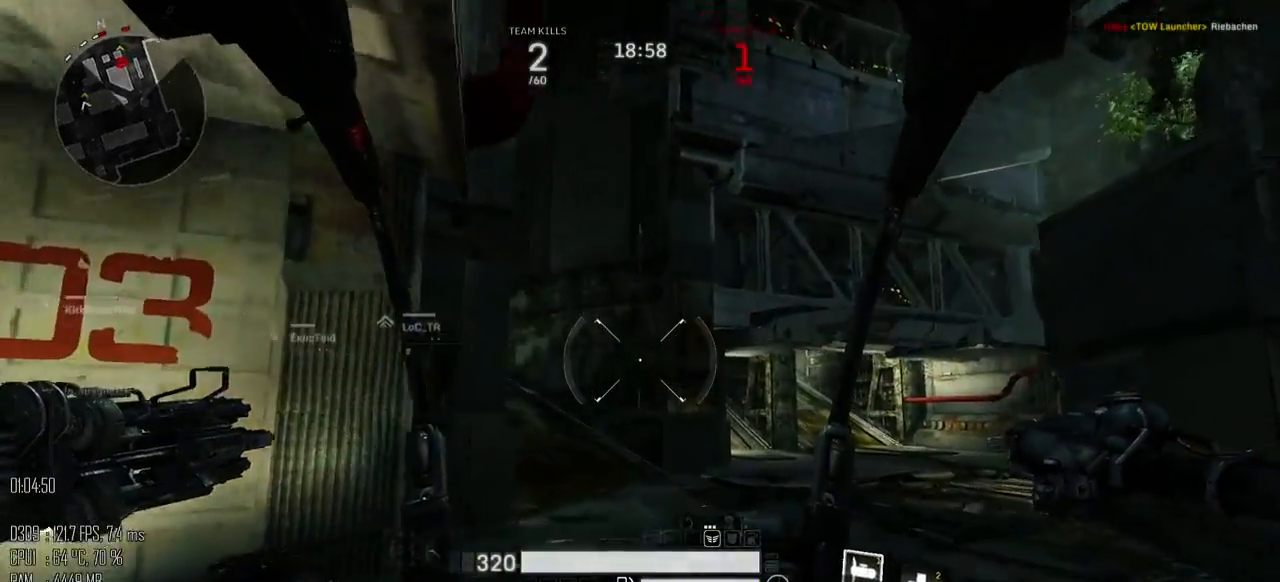
{"keys": ["d", "w"], "mouse": [], "mouse_move": "left", "events": [[150, "d", "down"]]}
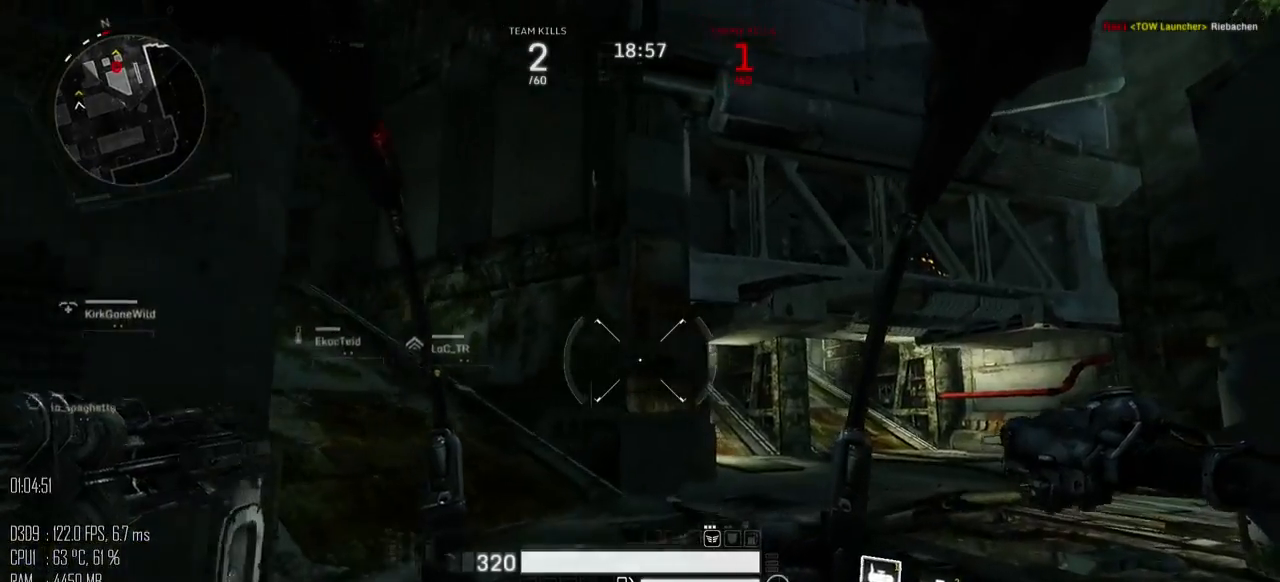
{"keys": ["w"], "mouse": [], "mouse_move": "left", "events": [[100, "d", "up"]]}
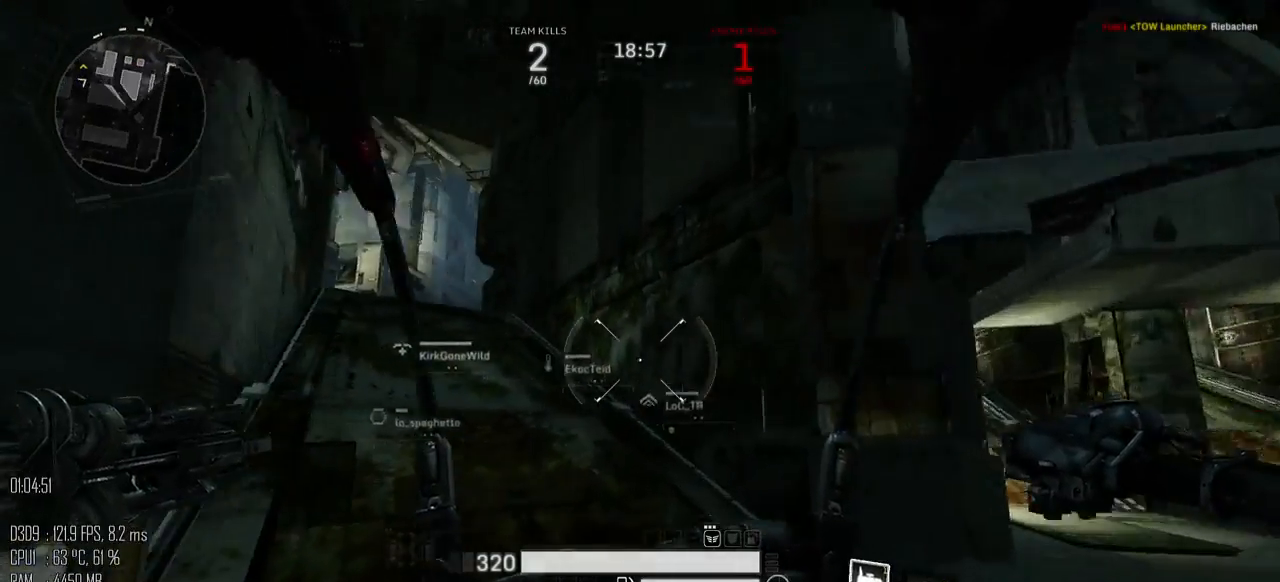
{"keys": ["a", "w"], "mouse": [], "mouse_move": "up", "events": [[500, "a", "down"]]}
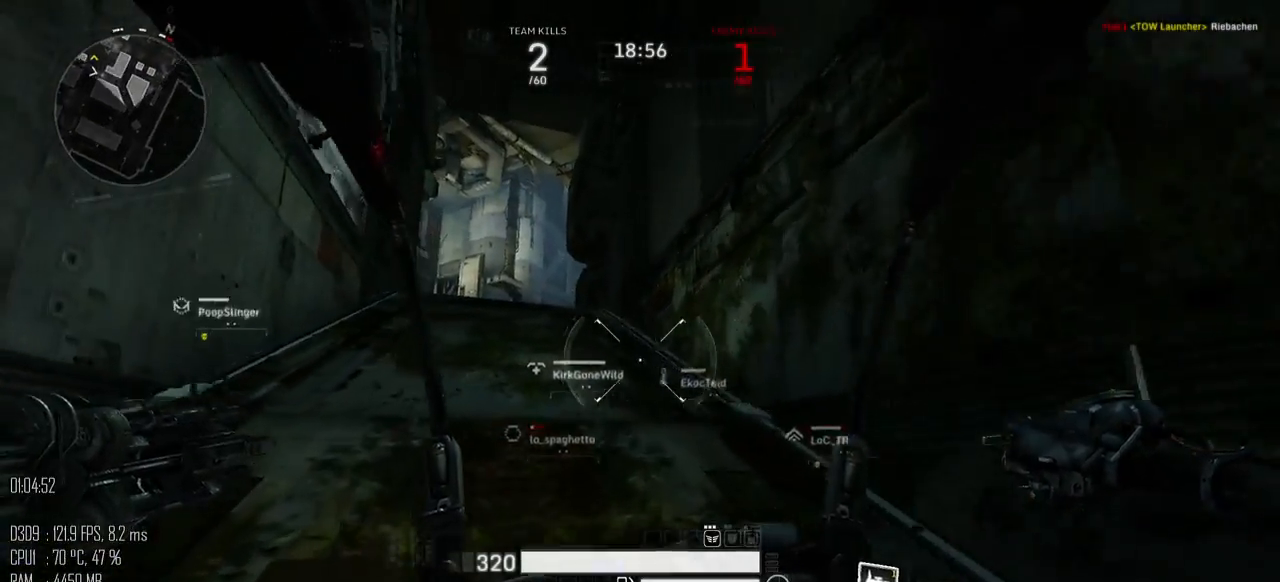
{"keys": ["w"], "mouse": [], "mouse_move": "down", "events": [[184, "a", "up"]]}
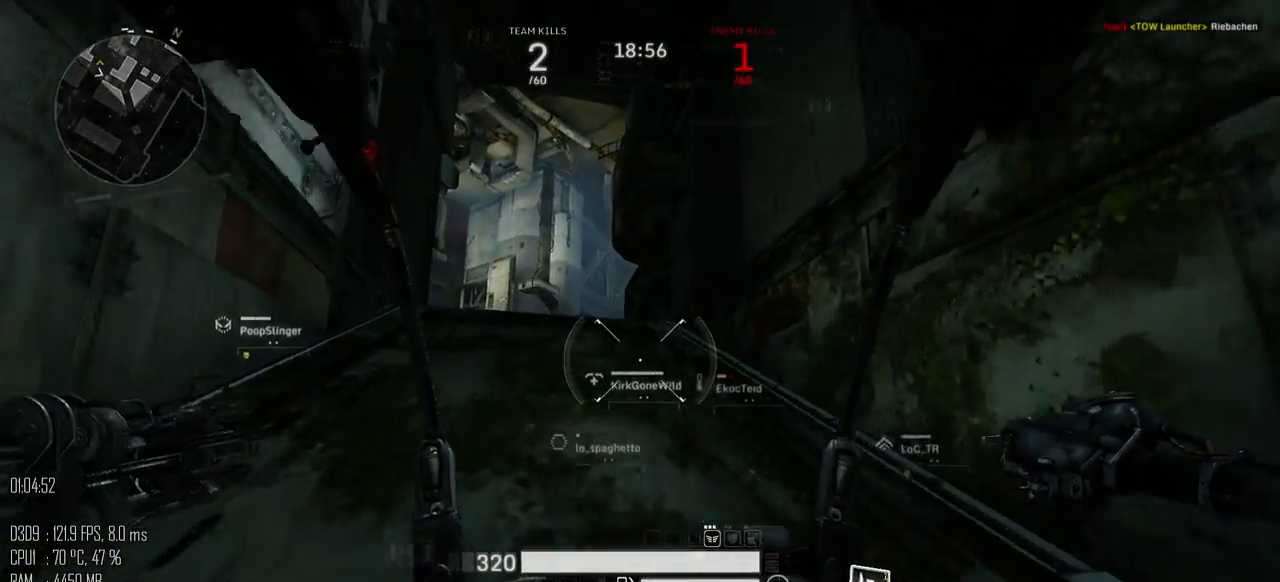
{"keys": ["w"], "mouse": [], "mouse_move": "down-right", "events": [[267, "a", "down"], [500, "a", "up"]]}
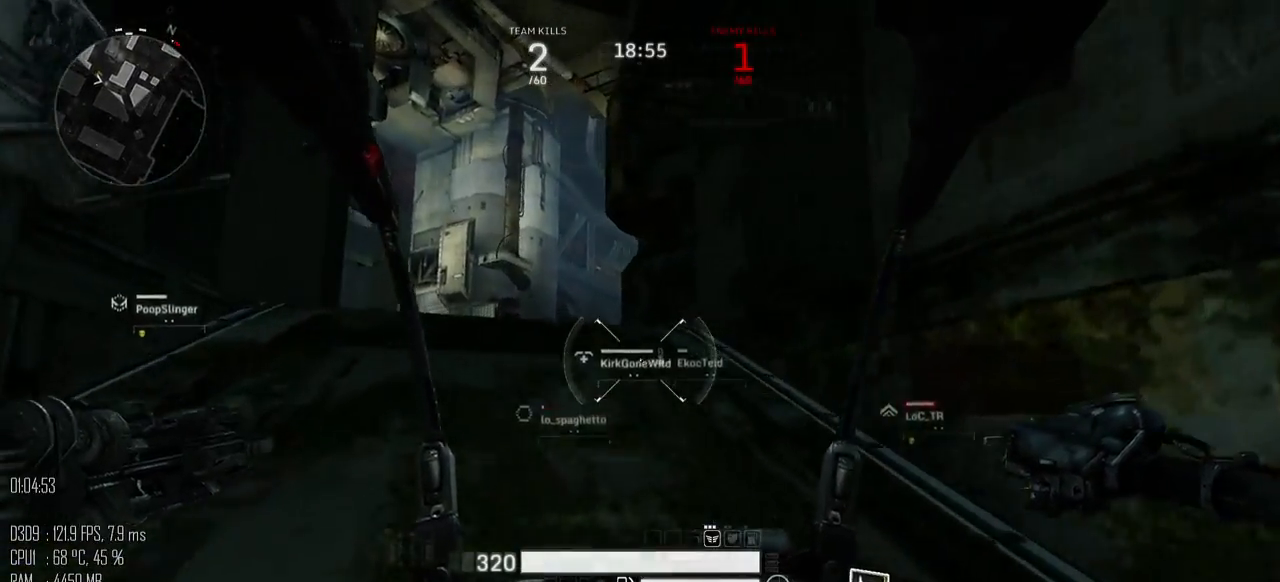
{"keys": ["a", "w"], "mouse": [], "mouse_move": "down-right", "events": [[284, "a", "down"]]}
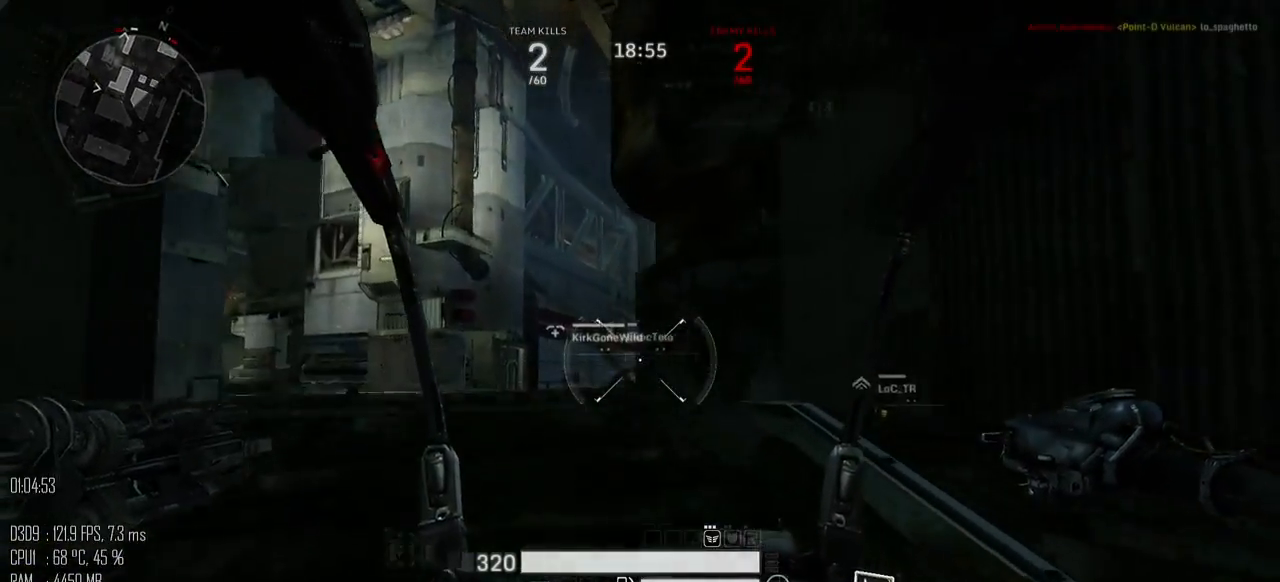
{"keys": ["a", "w"], "mouse": [], "mouse_move": "right", "events": [[100, "a", "up"], [267, "a", "down"]]}
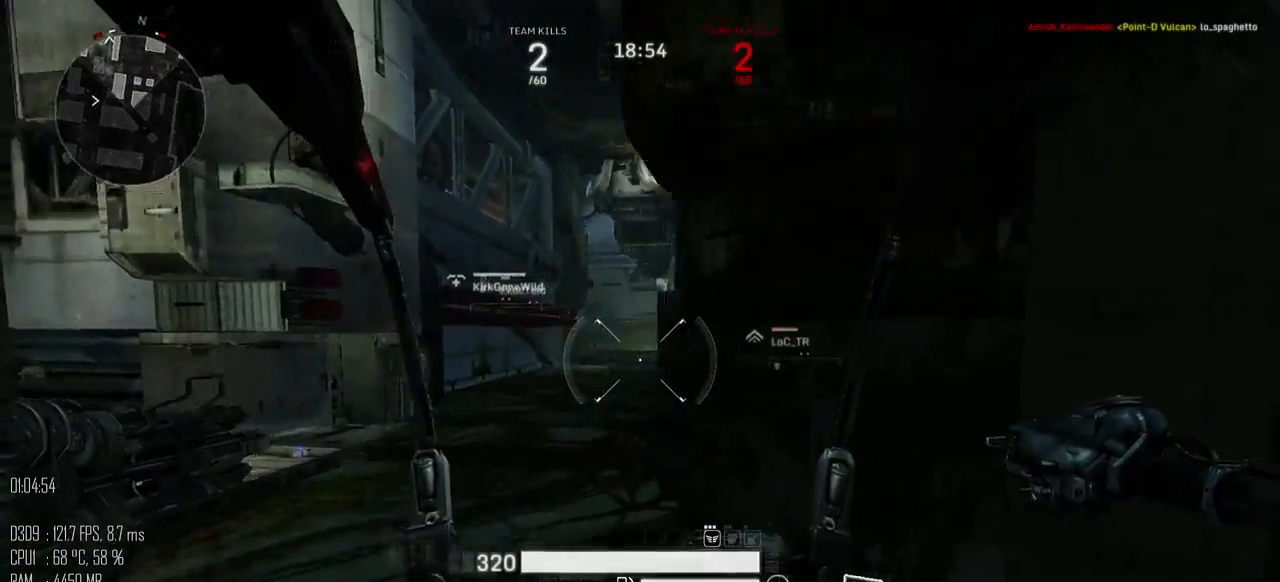
{"keys": ["w"], "mouse": [], "mouse_move": "right", "events": [[117, "a", "up"], [317, "a", "down"], [500, "a", "up"]]}
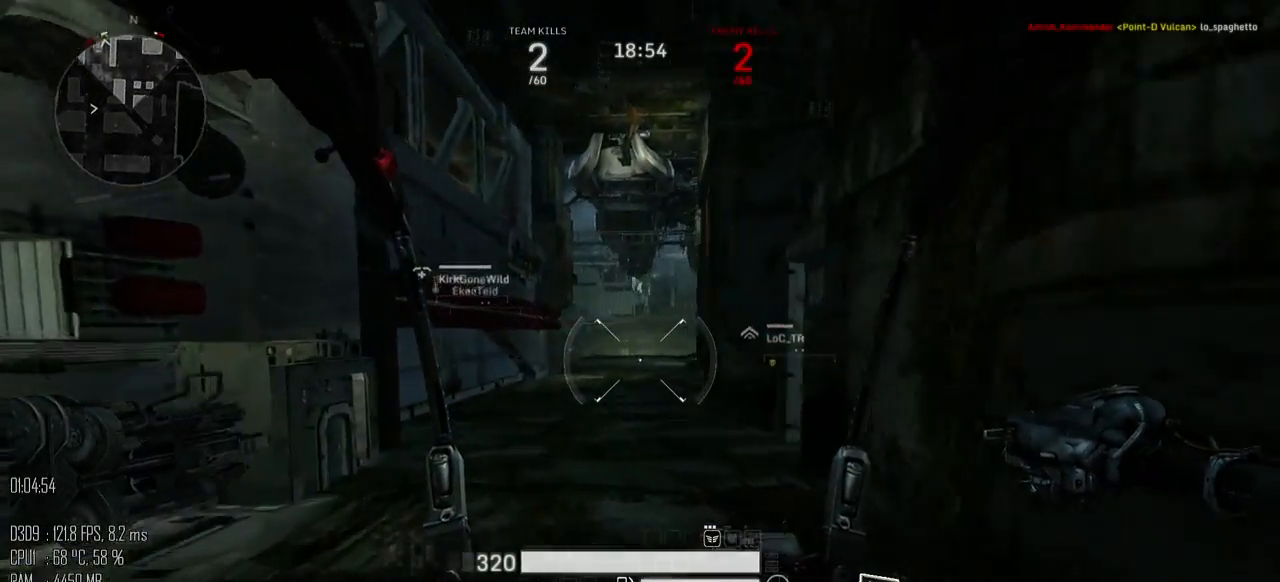
{"keys": ["a", "w"], "mouse": [], "mouse_move": "right", "events": [[300, "a", "down"]]}
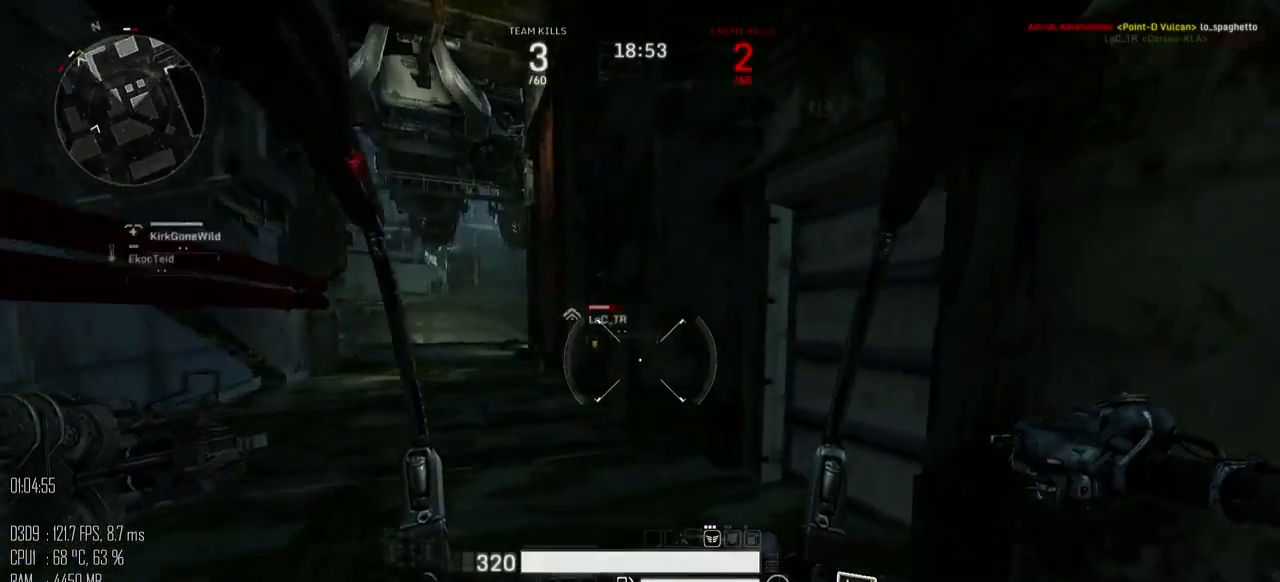
{"keys": ["a", "w"], "mouse": [], "mouse_move": "right", "events": []}
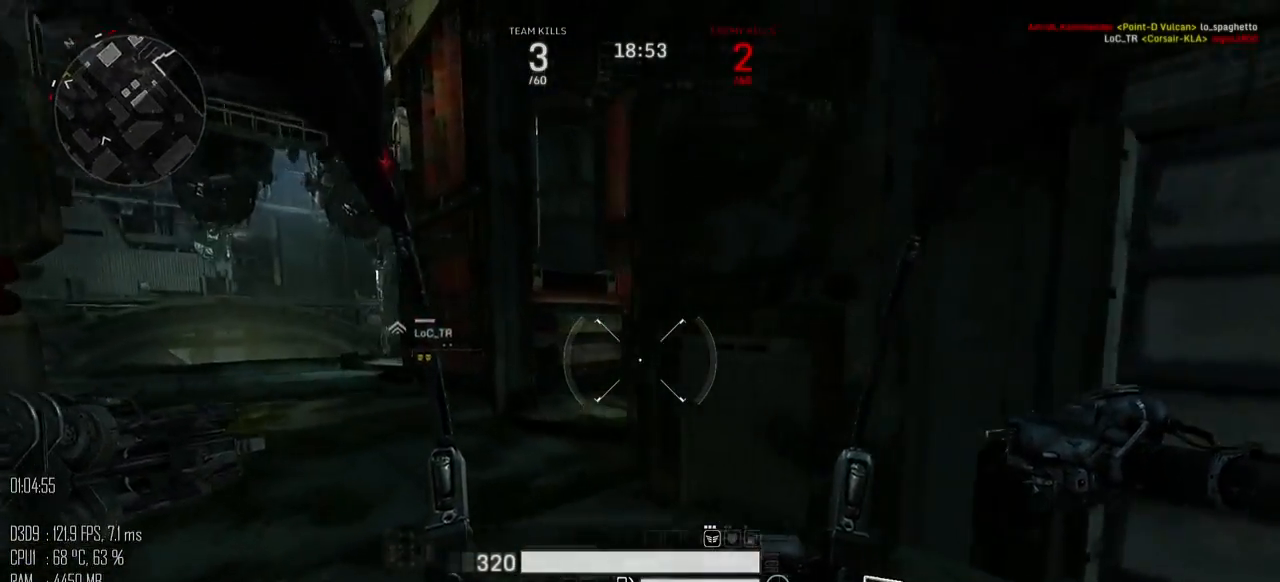
{"keys": ["a", "w"], "mouse": [], "mouse_move": "down", "events": []}
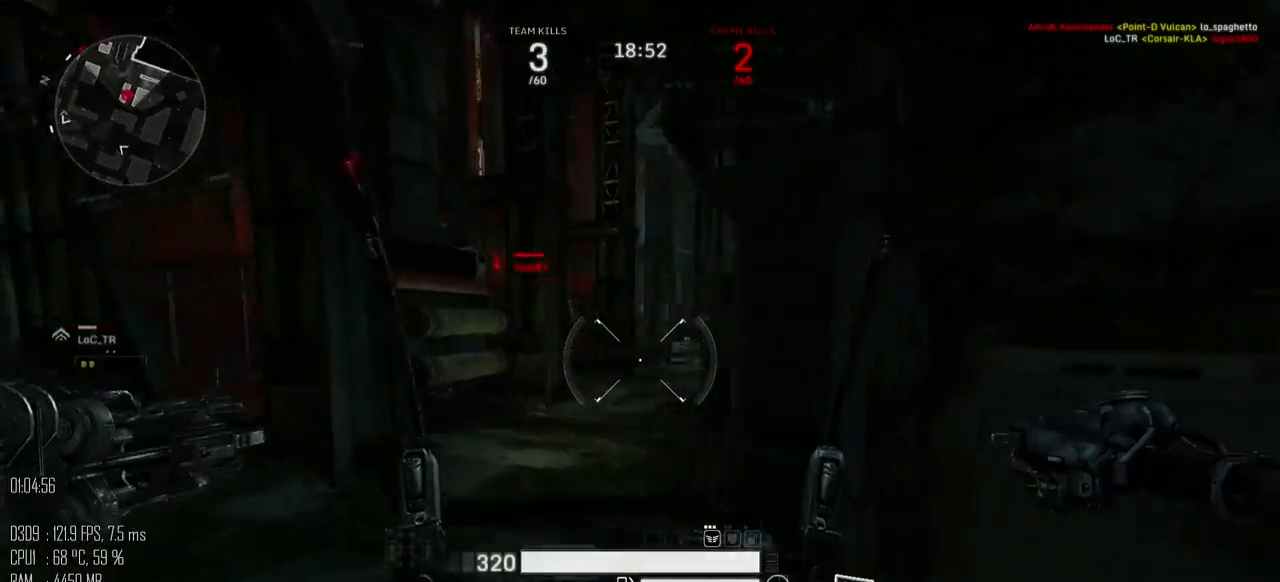
{"keys": ["w"], "mouse": [], "mouse_move": "left", "events": [[234, "a", "up"], [234, "d", "down"], [417, "d", "up"]]}
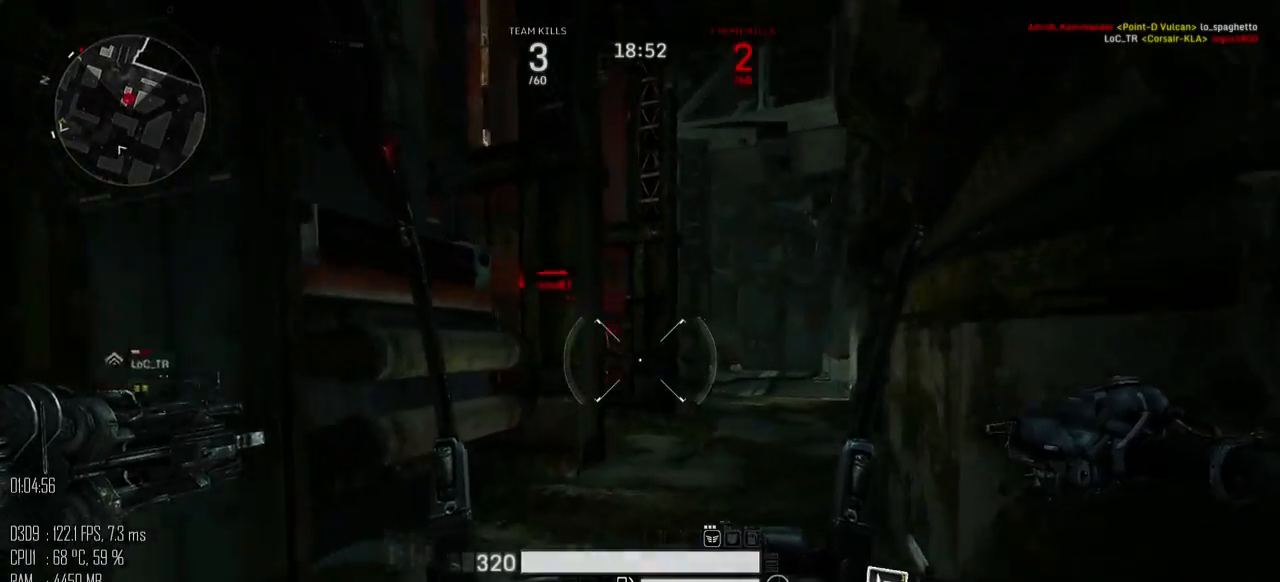
{"keys": ["d", "w"], "mouse": [], "mouse_move": "left", "events": [[334, "d", "down"]]}
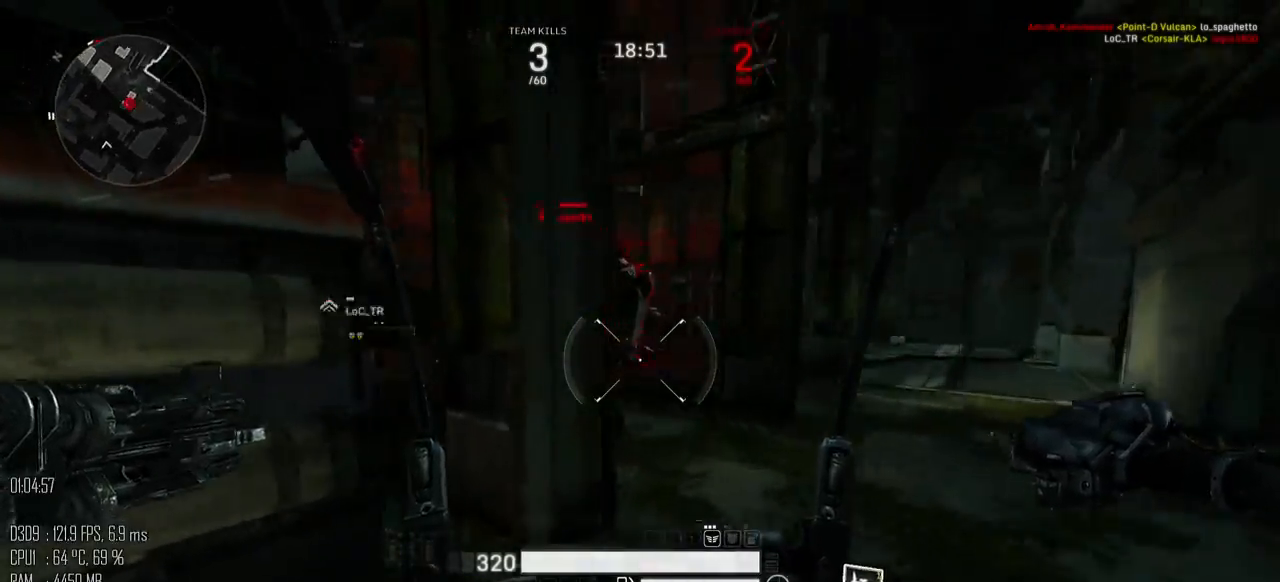
{"keys": ["d"], "mouse": [], "mouse_move": "left", "events": [[250, "mouse_left", "down"], [317, "mouse_left", "up"], [484, "w", "up"]]}
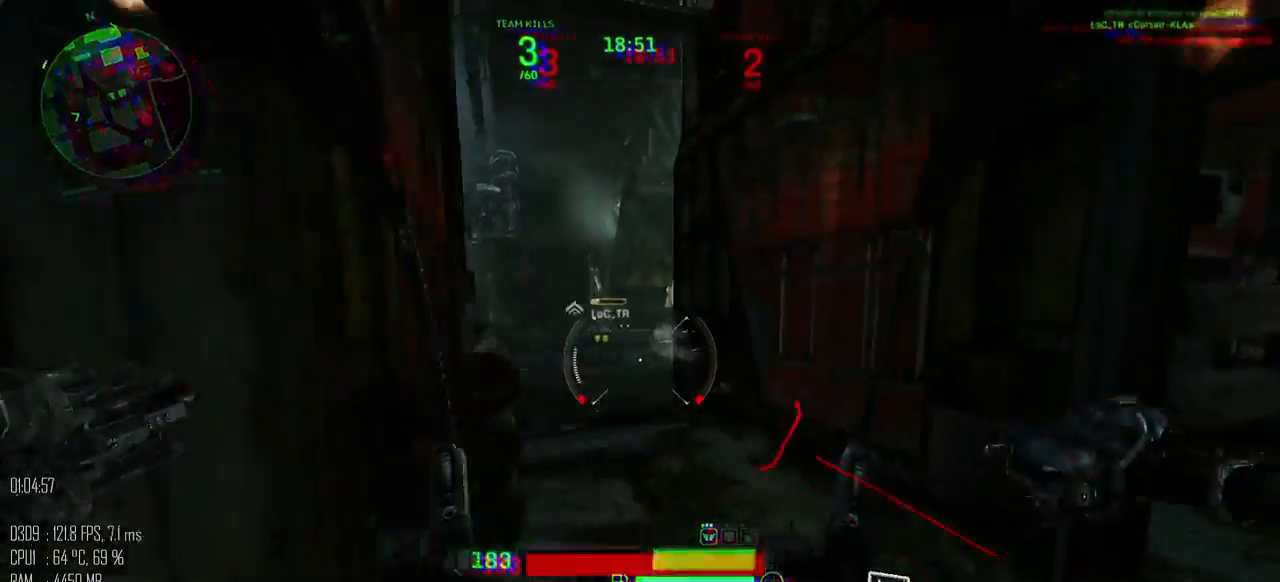
{"keys": ["a", "w"], "mouse": [], "mouse_move": "right", "events": [[167, "w", "down"], [267, "d", "up"], [334, "a", "down"]]}
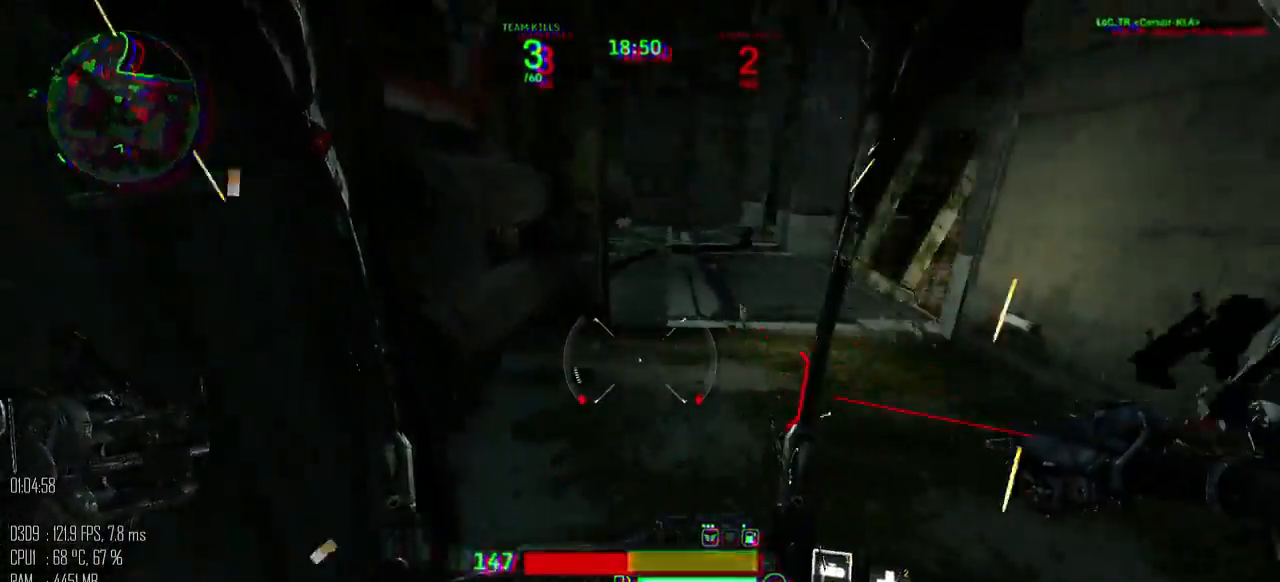
{"keys": ["a", "d", "s"], "mouse": ["left"], "mouse_move": "up-left", "events": [[17, "a", "up"], [50, "d", "down"], [117, "w", "up"], [184, "shift_l", "down"], [284, "shift_l", "up"], [317, "s", "down"], [350, "mouse_left", "down"], [434, "a", "down"]]}
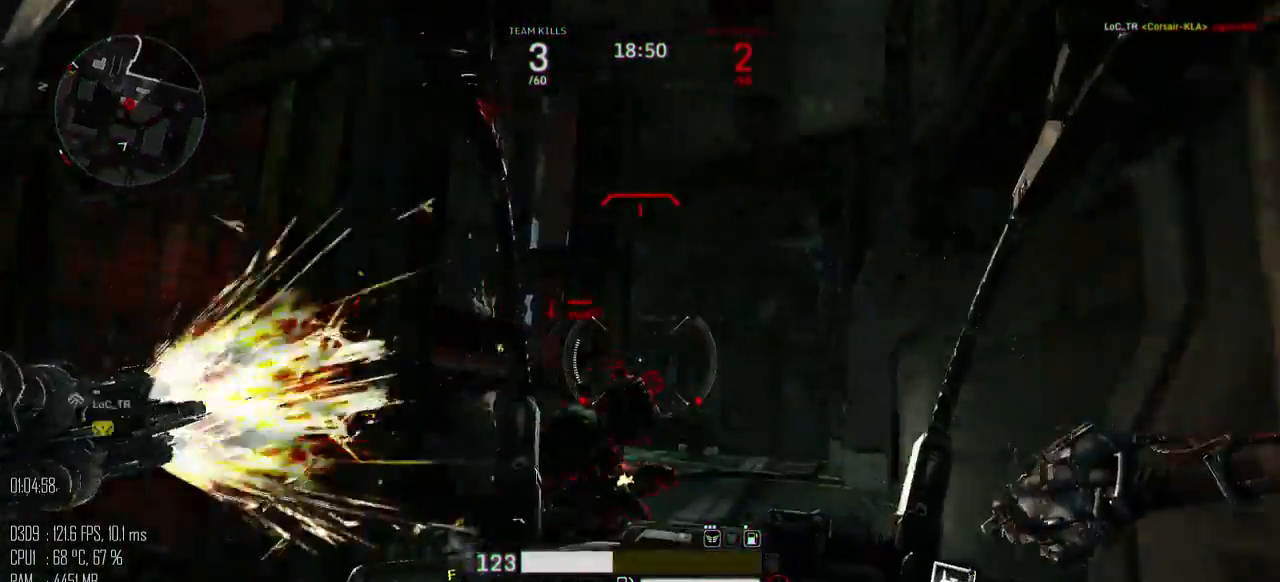
{"keys": ["a", "space"], "mouse": [], "mouse_move": "right", "events": [[34, "d", "up"], [67, "s", "up"], [167, "w", "down"], [200, "shift_l", "down"], [250, "mouse_left", "up"], [250, "space", "down"], [317, "shift_l", "up"], [350, "w", "up"]]}
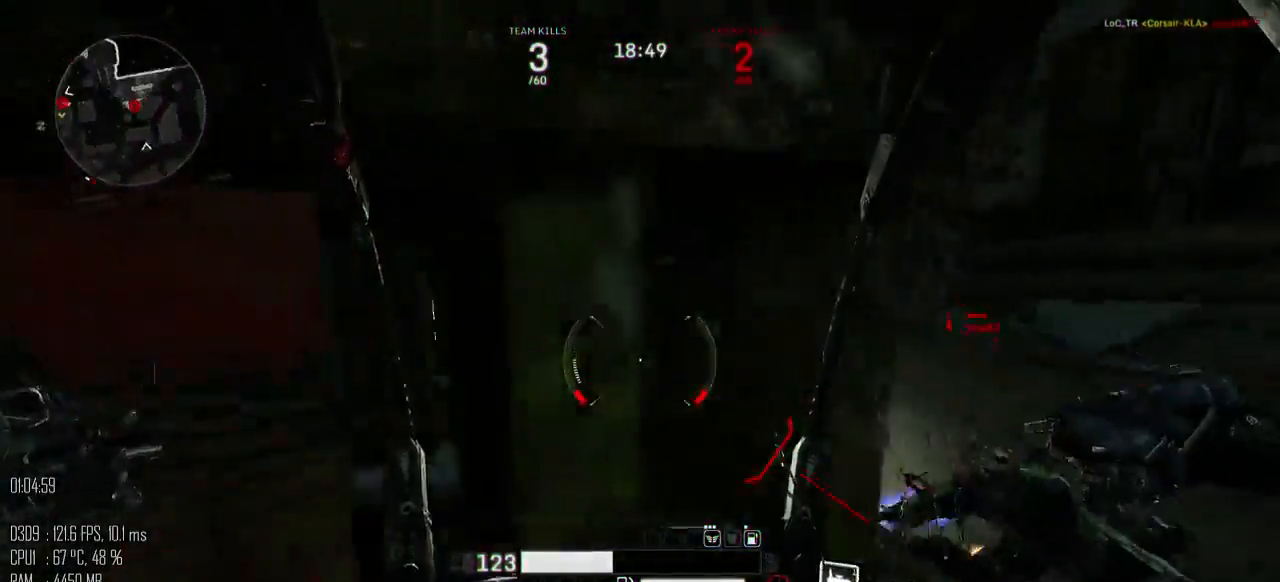
{"keys": ["a", "s"], "mouse": [], "mouse_move": "up-left", "events": [[17, "s", "down"], [84, "a", "up"], [84, "d", "down"], [234, "space", "up"], [334, "mouse_right", "down"], [400, "mouse_right", "up"], [434, "a", "down"], [484, "d", "up"]]}